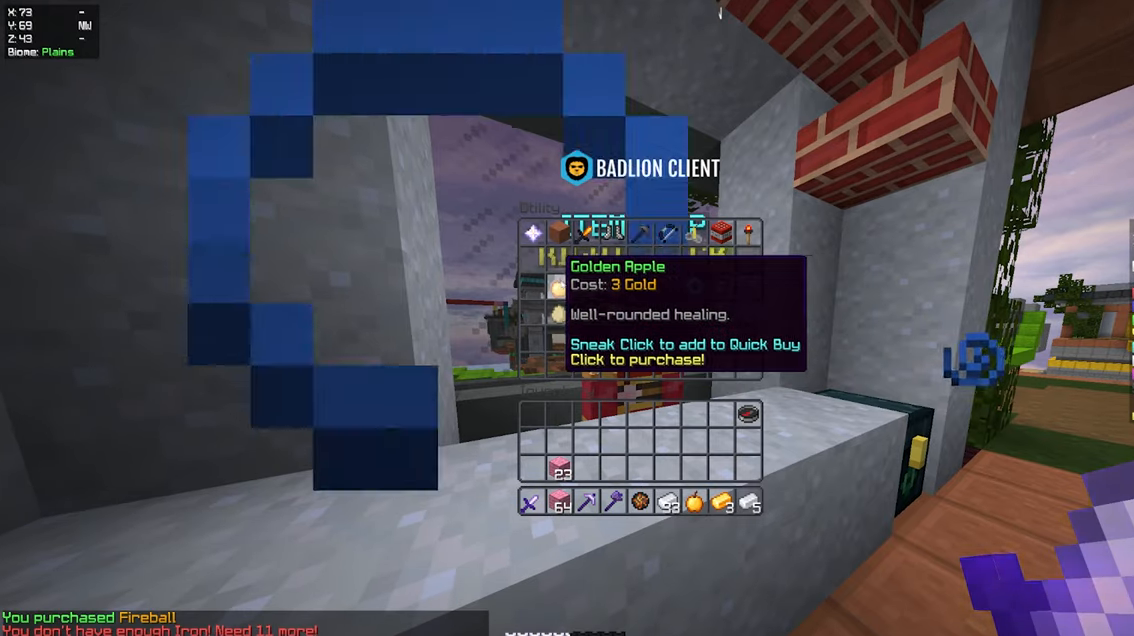
Gameplay with keyboard and mouse; each line is a JSON object with the keys and mouse buttons held at the frame after it. "events" lists presses ("down") and releases ("up") of "a", "d", "s", "space", "w", "mouse_left" and "mouse_right" between this image and that frame as [ms after this image, input, new state], when the widget could be followed in between. "mouse_left", "mouse_right" = the "left", "right" buttons of the "mouse" list. No other keys are recorded. Fast repeated clicks can show as one long hold. Mouse movement is not recorded.
{"keys": [], "mouse": [], "events": []}
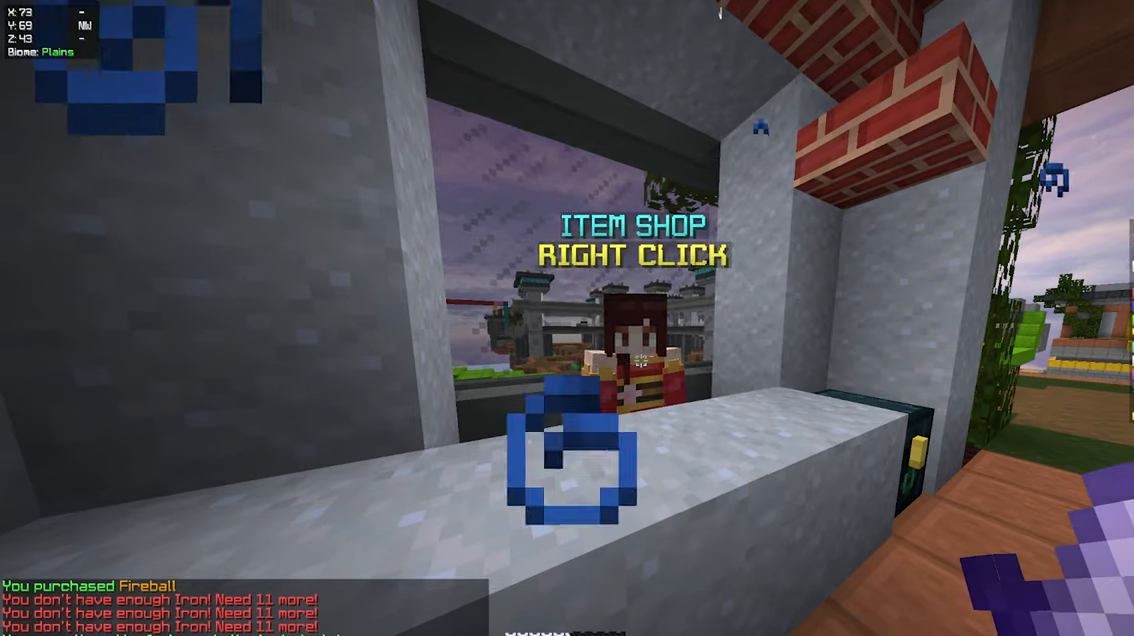
{"keys": ["w"], "mouse": [], "events": [[117, "w", "down"]]}
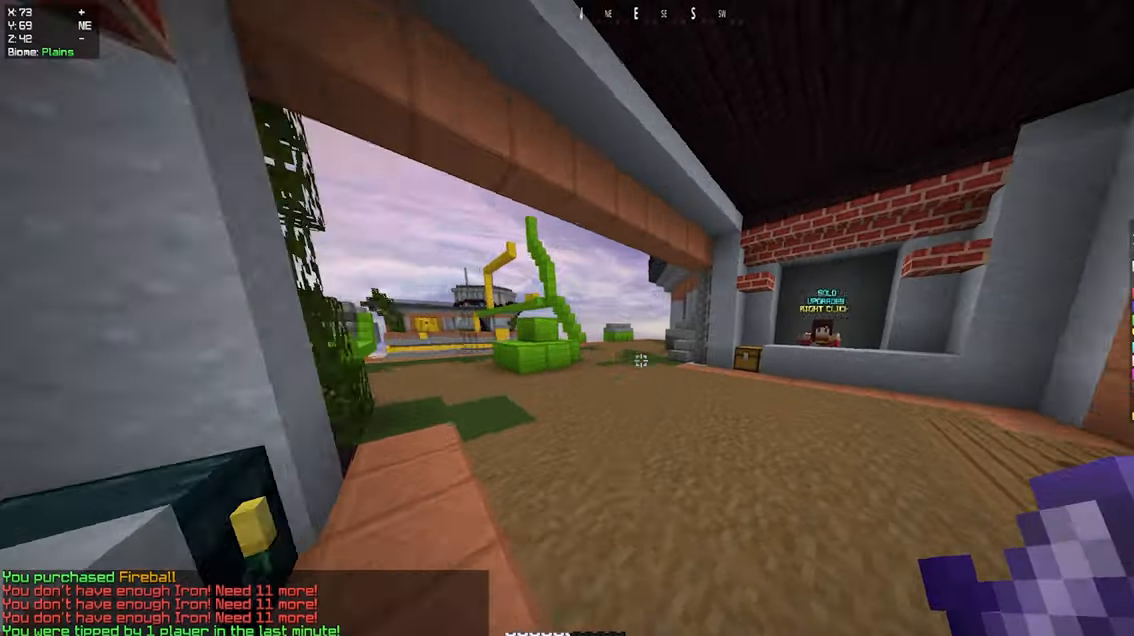
{"keys": ["space", "w"], "mouse": [], "events": [[384, "space", "down"]]}
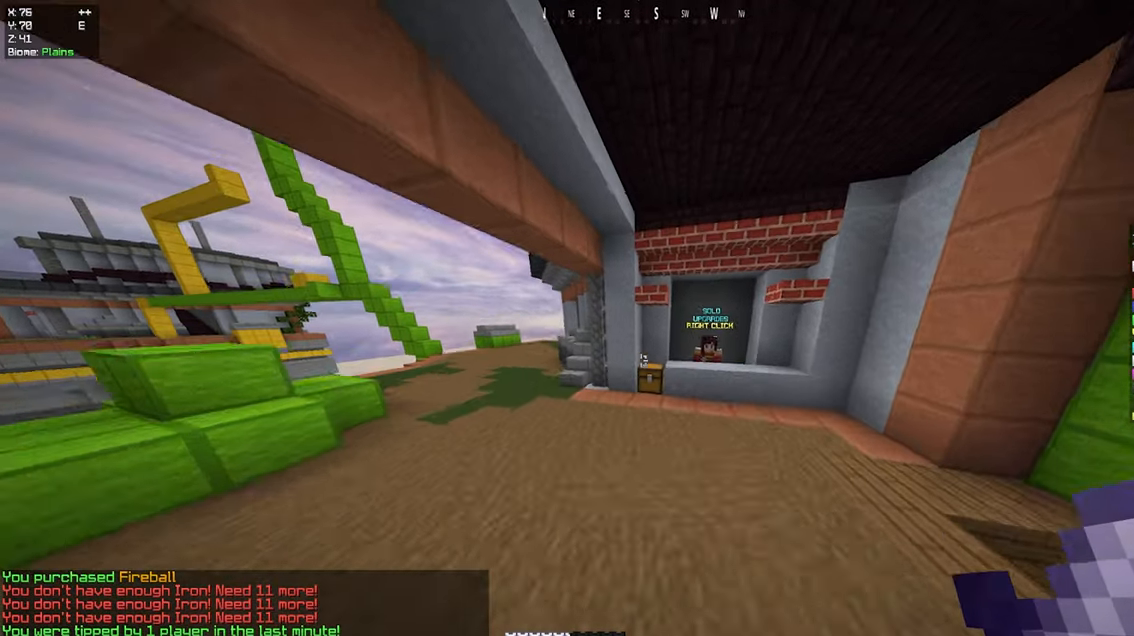
{"keys": ["w"], "mouse": ["right"], "events": [[100, "space", "up"], [400, "mouse_right", "down"]]}
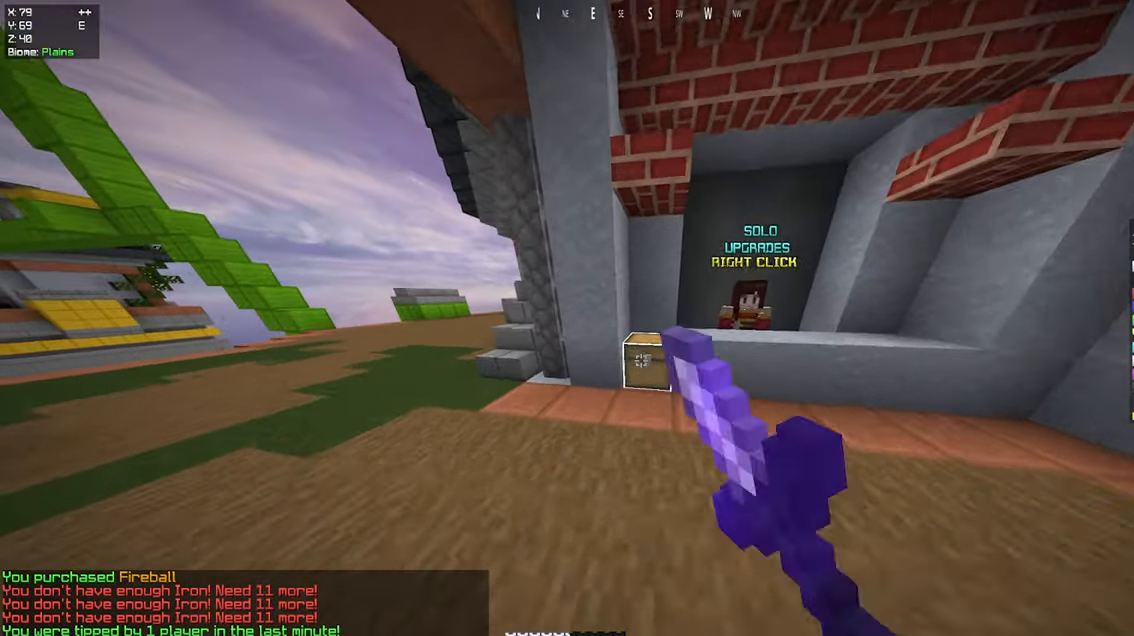
{"keys": [], "mouse": [], "events": [[67, "mouse_right", "up"], [167, "w", "up"]]}
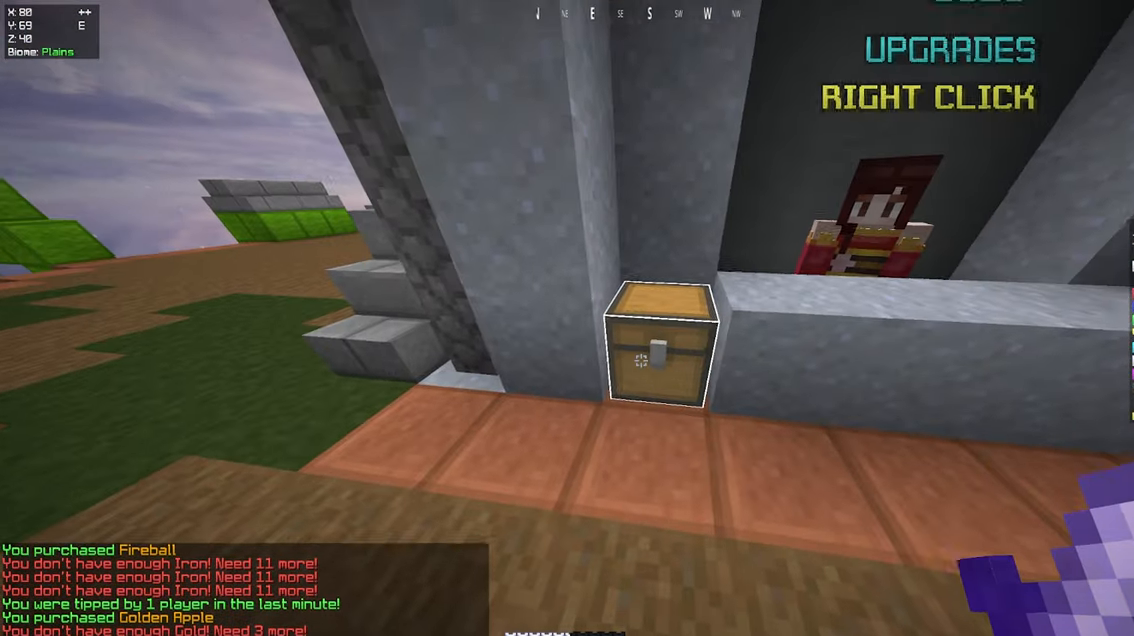
{"keys": [], "mouse": [], "events": [[117, "mouse_right", "down"], [284, "mouse_right", "up"]]}
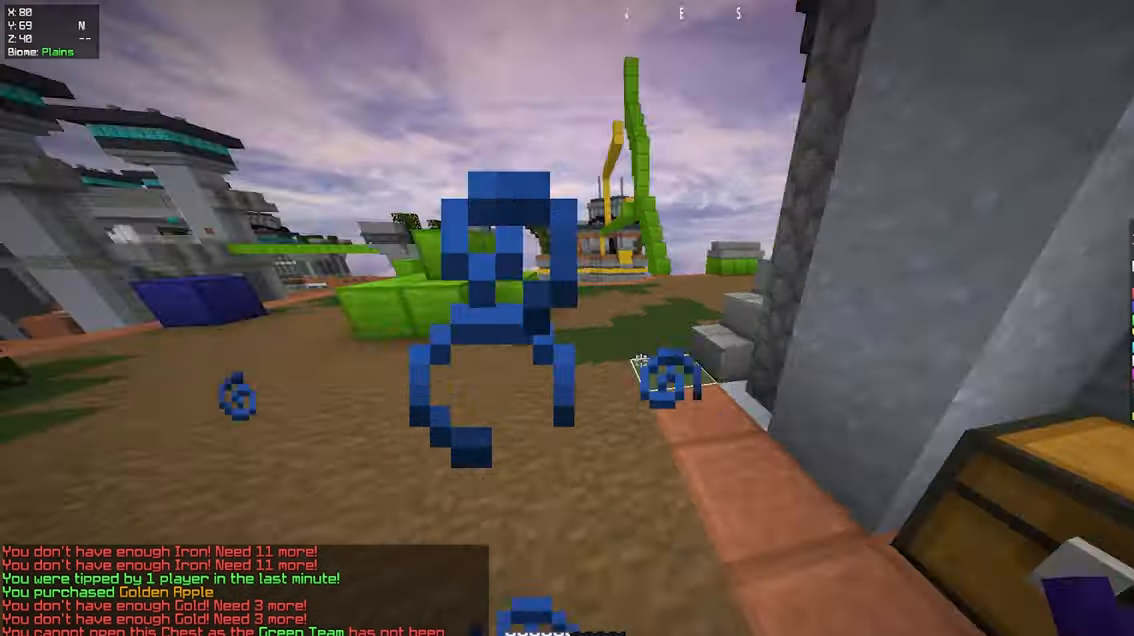
{"keys": ["w"], "mouse": [], "events": [[50, "w", "down"]]}
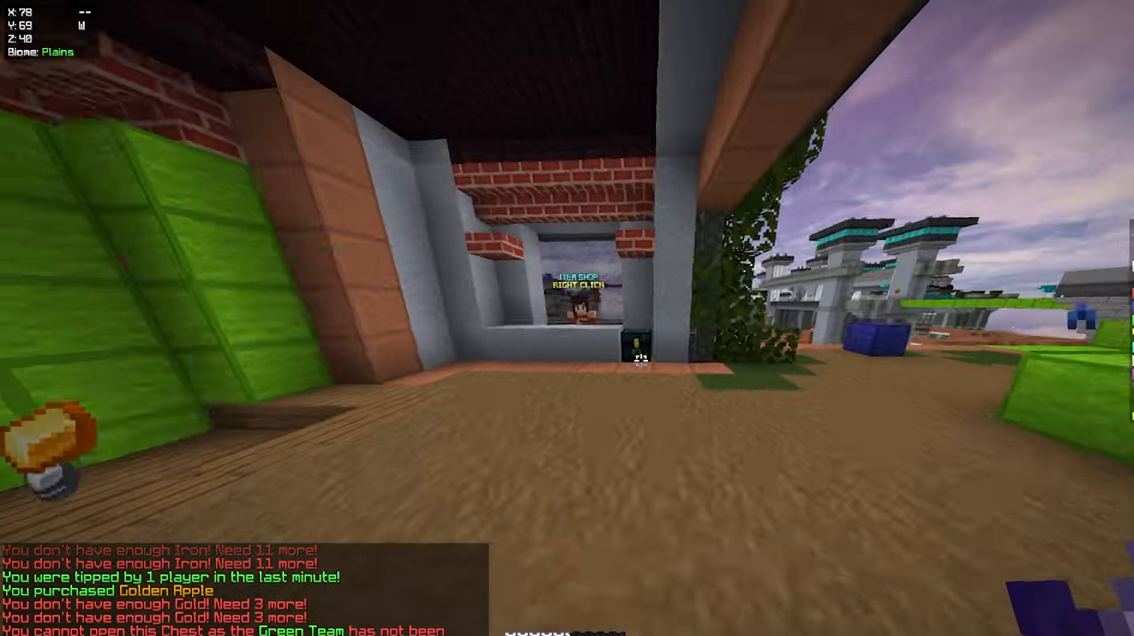
{"keys": ["w"], "mouse": [], "events": []}
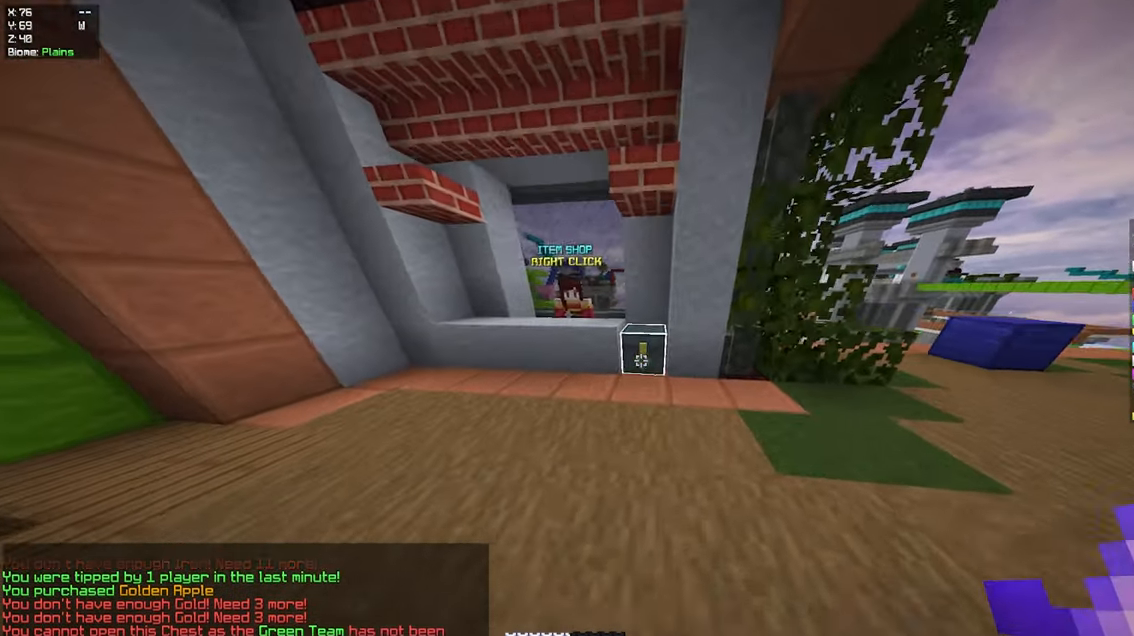
{"keys": [], "mouse": [], "events": [[17, "mouse_right", "down"], [166, "mouse_right", "up"], [200, "w", "up"]]}
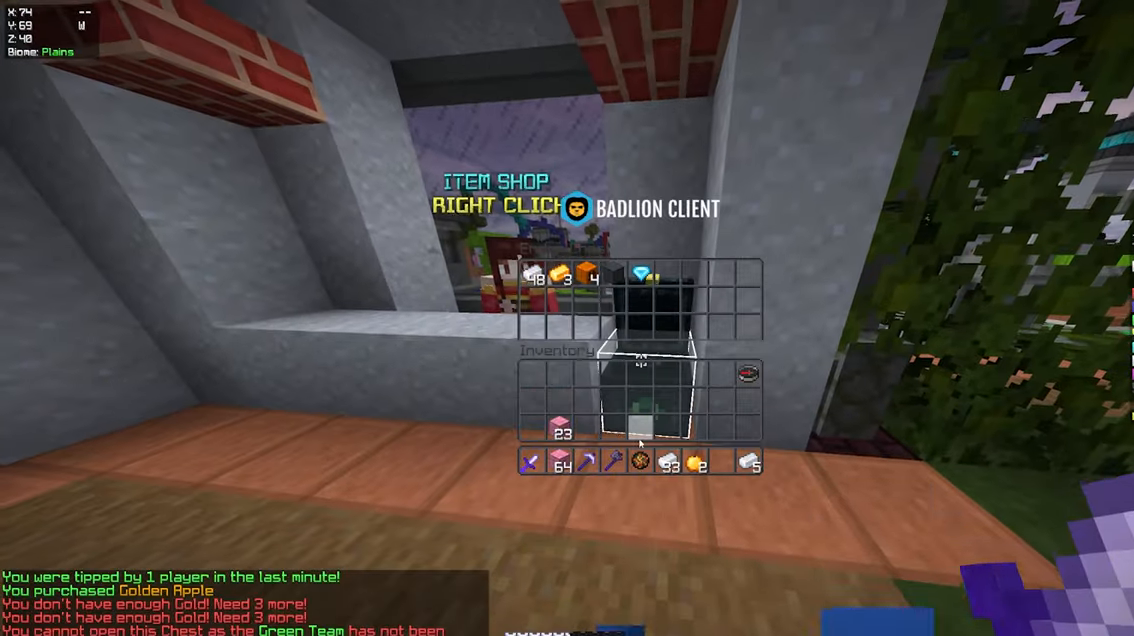
{"keys": [], "mouse": [], "events": []}
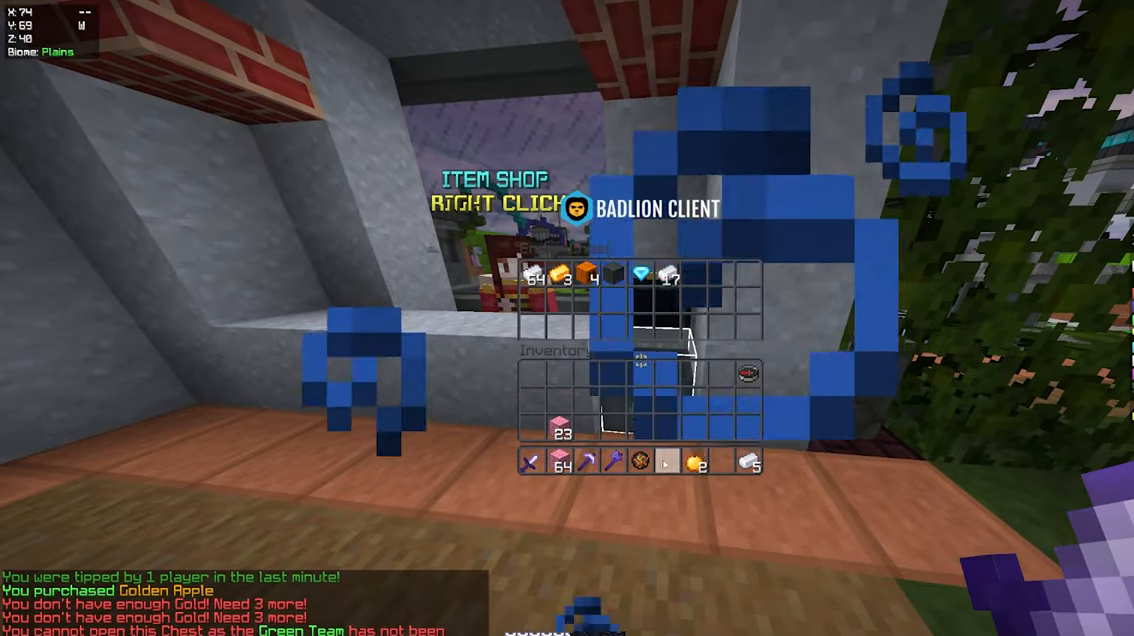
{"keys": [], "mouse": [], "events": []}
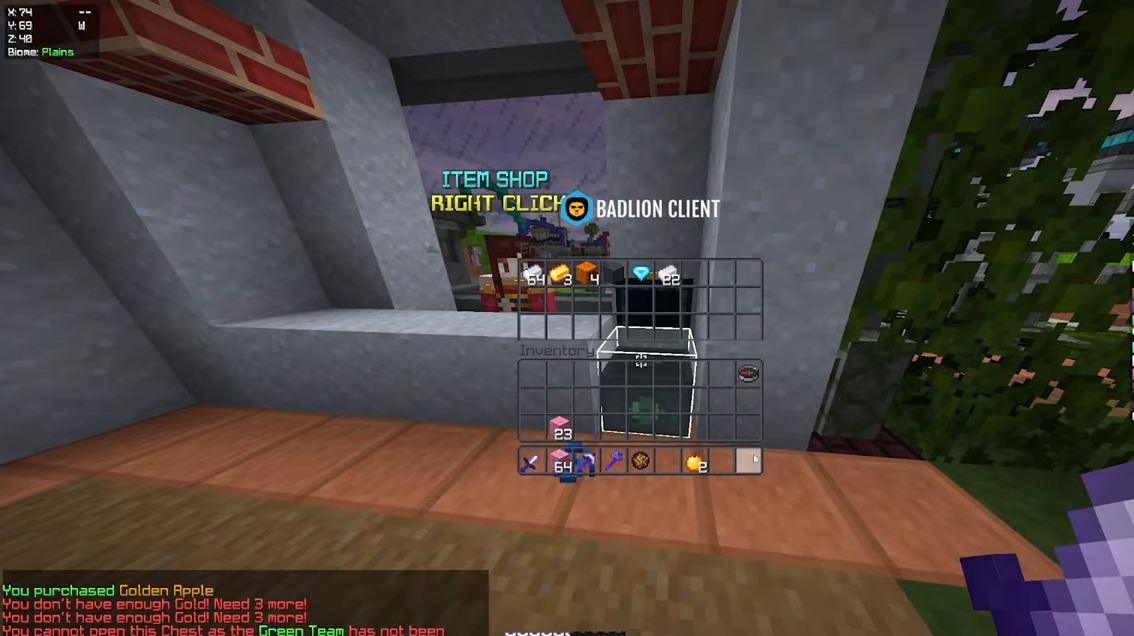
{"keys": [], "mouse": [], "events": []}
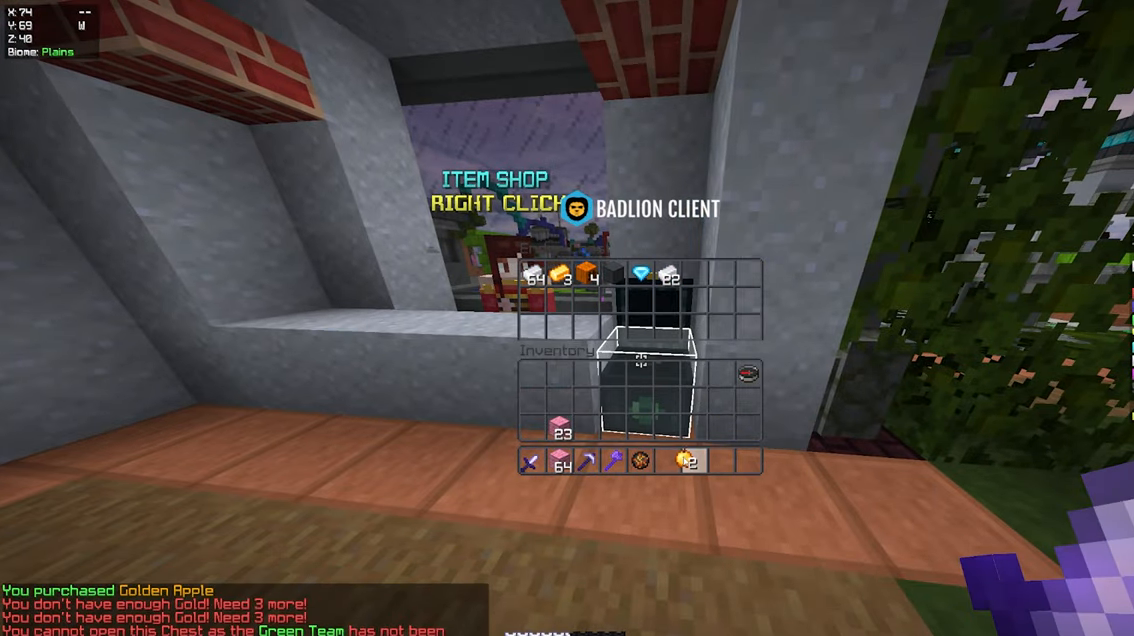
{"keys": [], "mouse": [], "events": []}
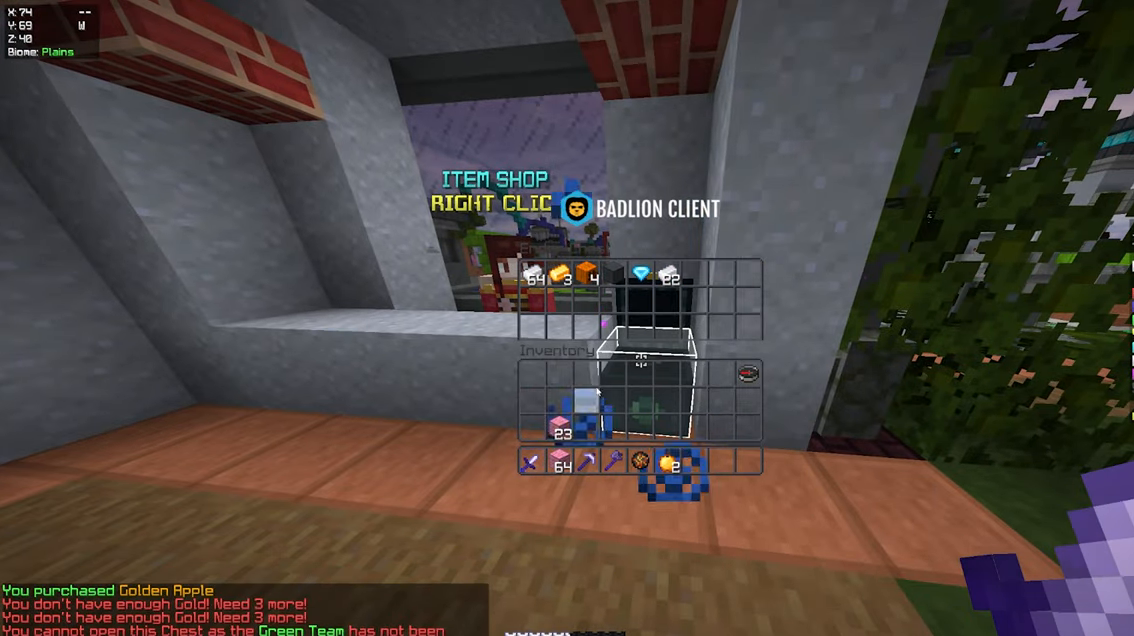
{"keys": [], "mouse": [], "events": []}
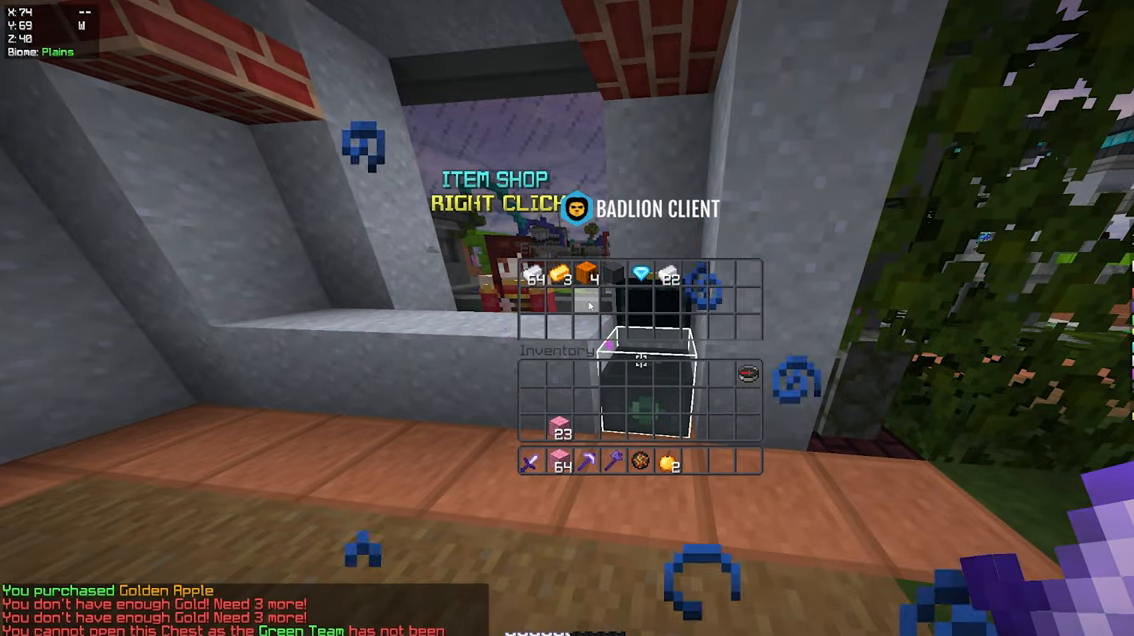
{"keys": [], "mouse": [], "events": []}
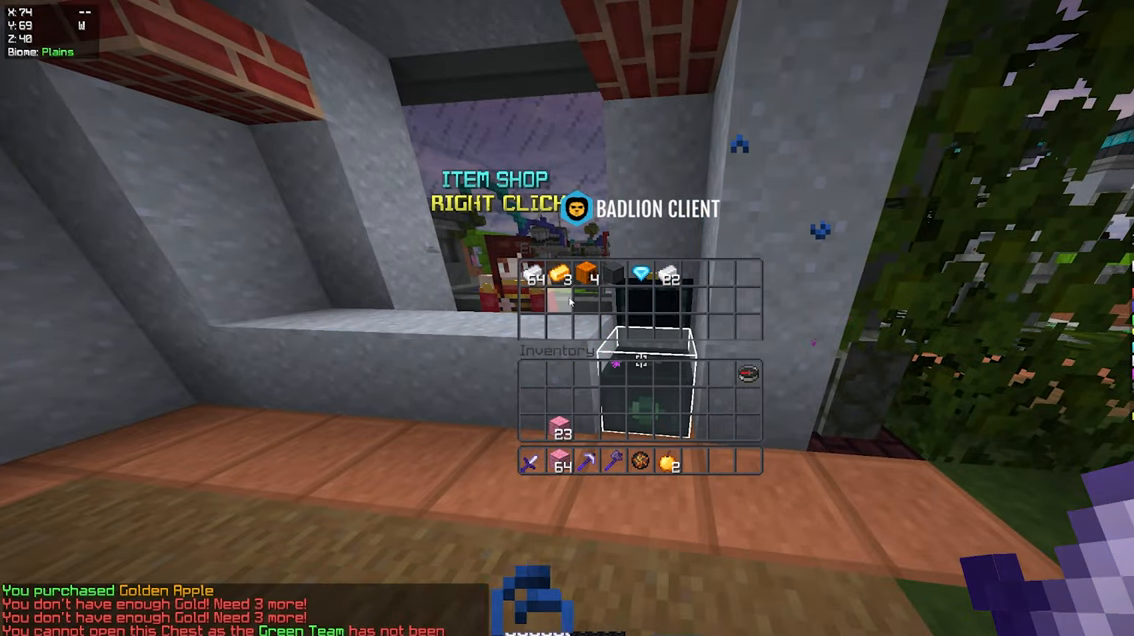
{"keys": [], "mouse": [], "events": []}
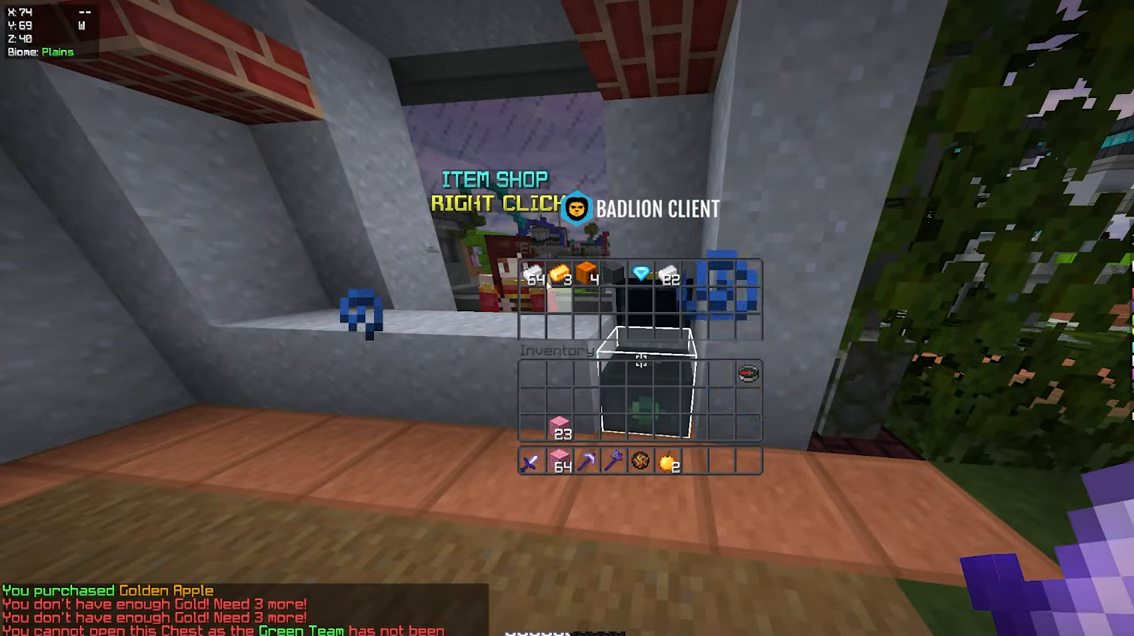
{"keys": [], "mouse": [], "events": []}
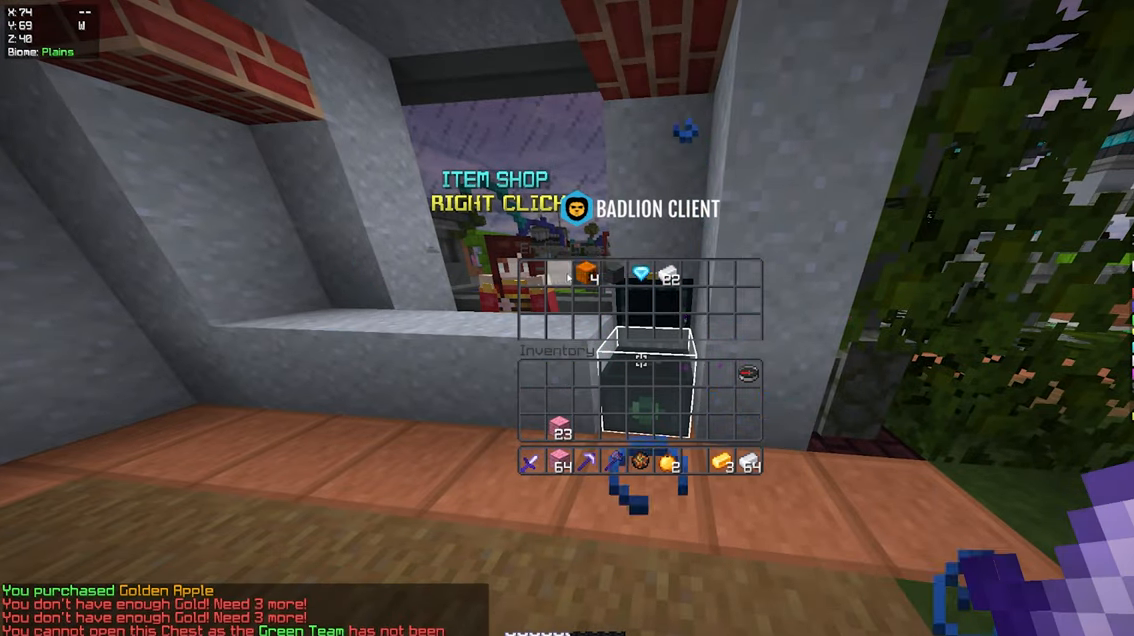
{"keys": [], "mouse": [], "events": []}
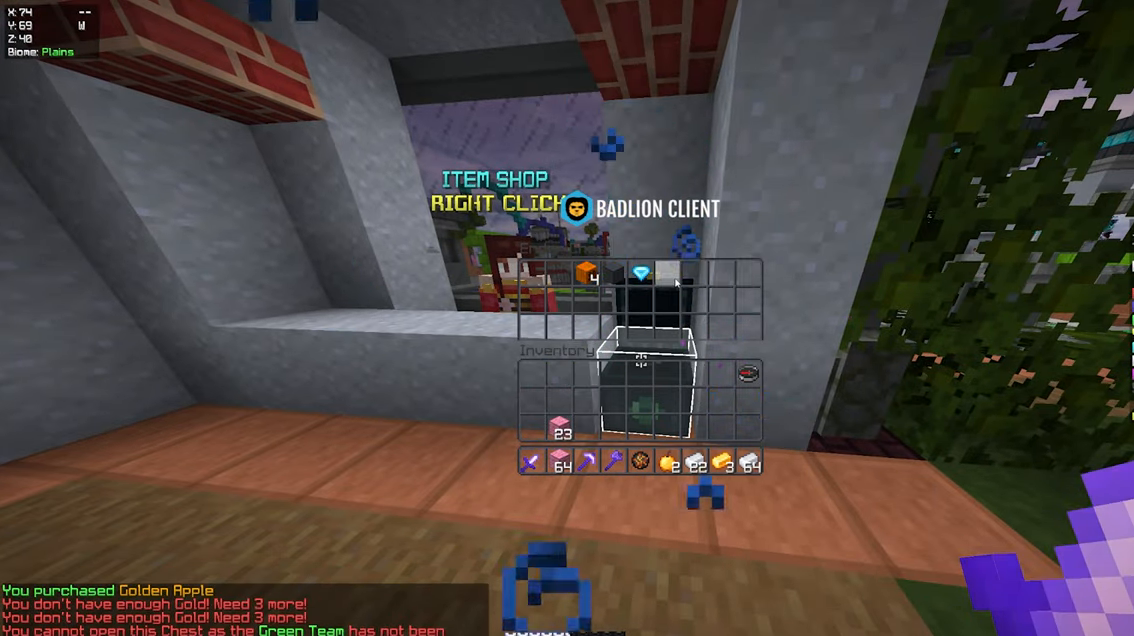
{"keys": ["a", "w"], "mouse": [], "events": [[150, "w", "down"], [167, "a", "down"]]}
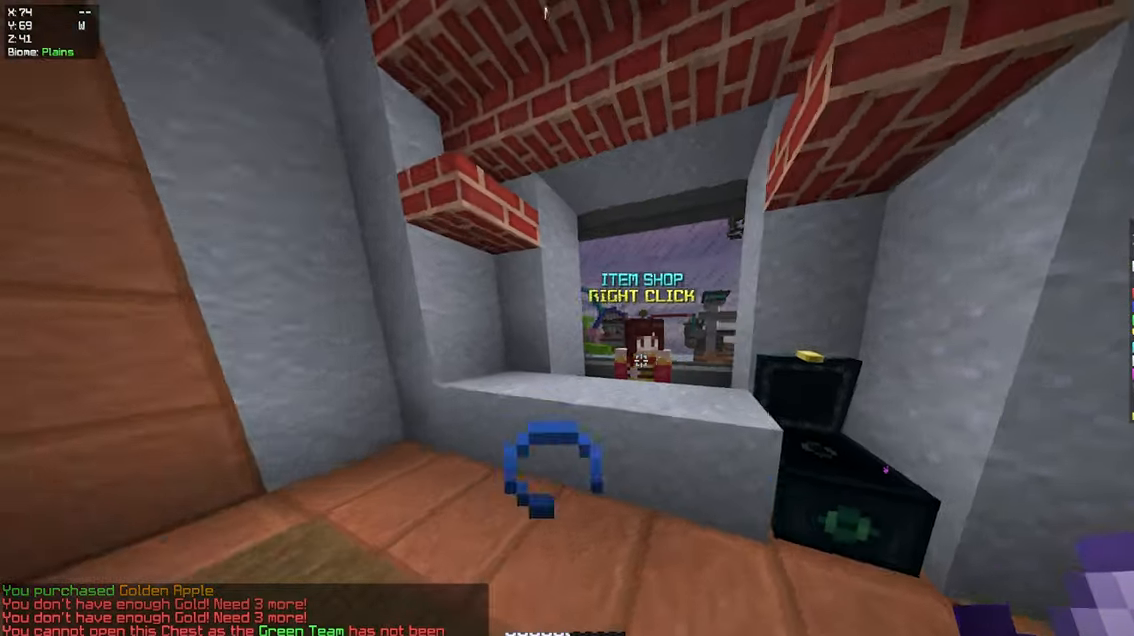
{"keys": [], "mouse": [], "events": [[233, "w", "up"], [267, "mouse_right", "down"], [367, "a", "up"], [400, "mouse_right", "up"]]}
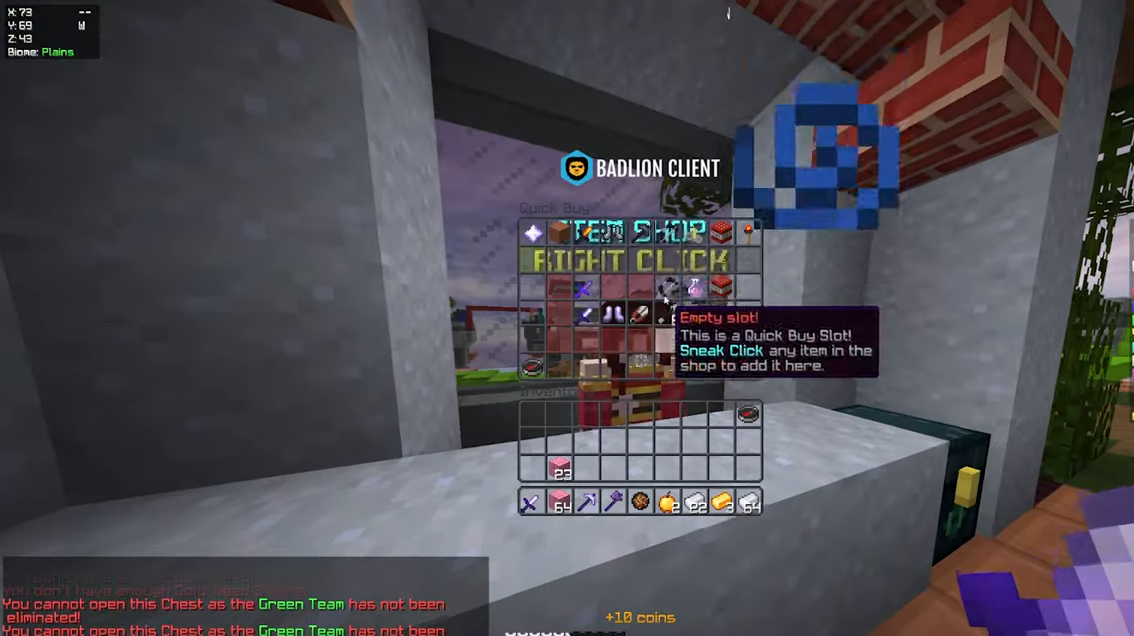
{"keys": [], "mouse": [], "events": []}
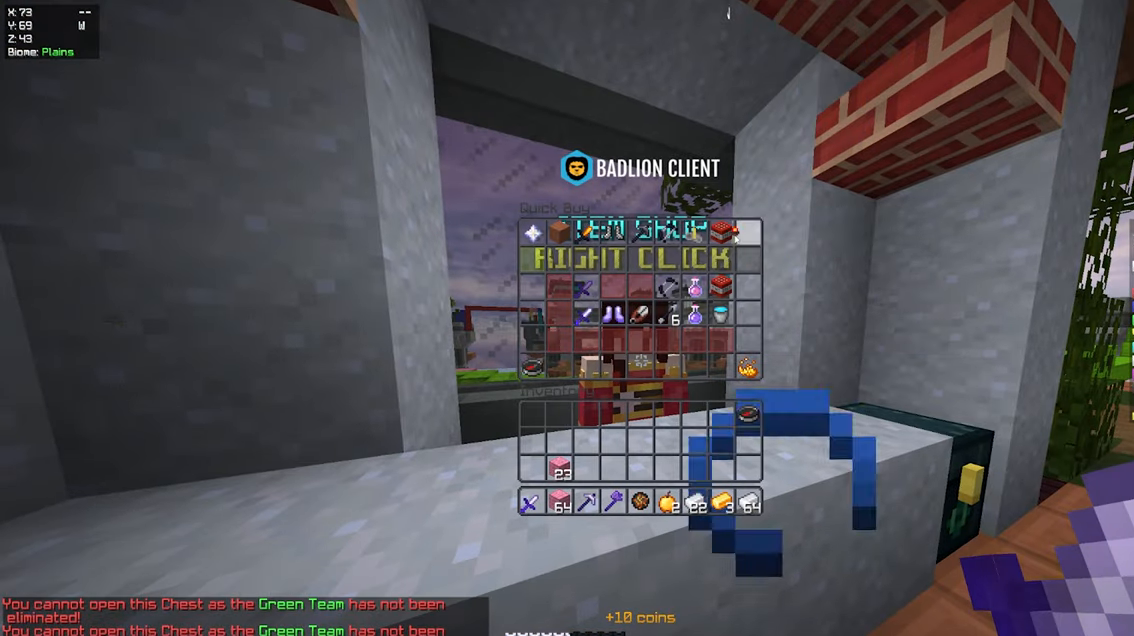
{"keys": [], "mouse": [], "events": []}
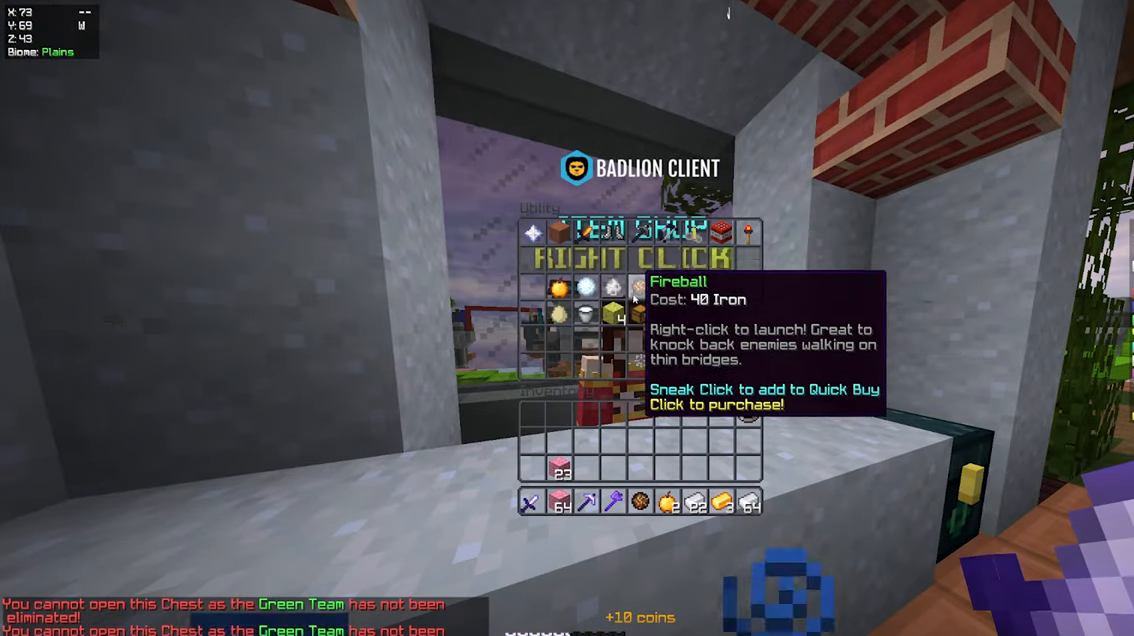
{"keys": [], "mouse": [], "events": []}
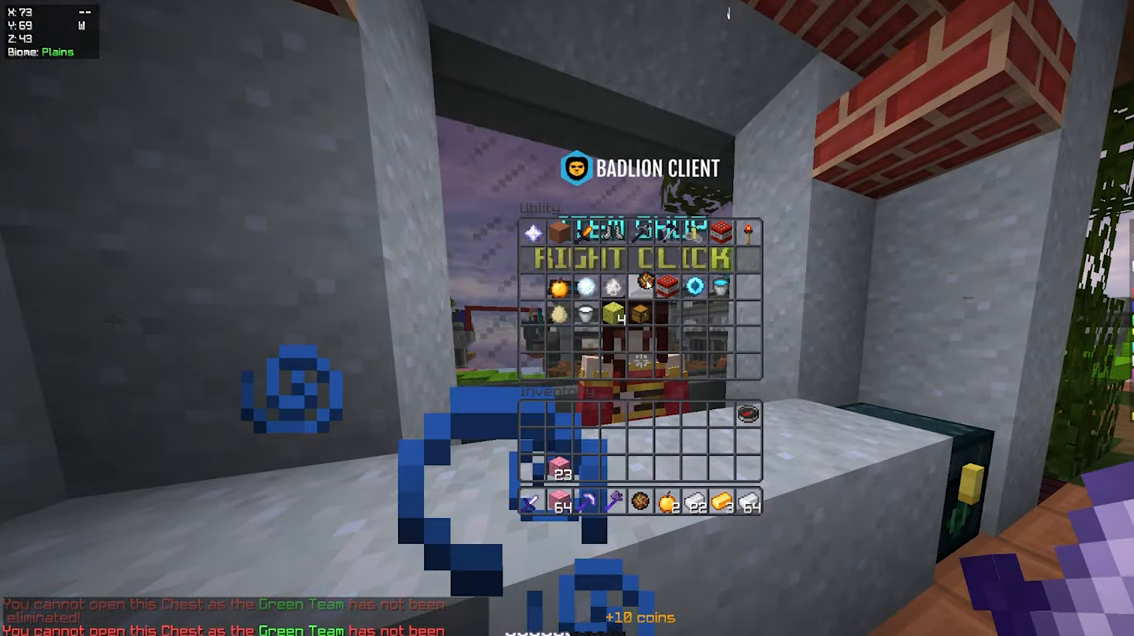
{"keys": [], "mouse": [], "events": []}
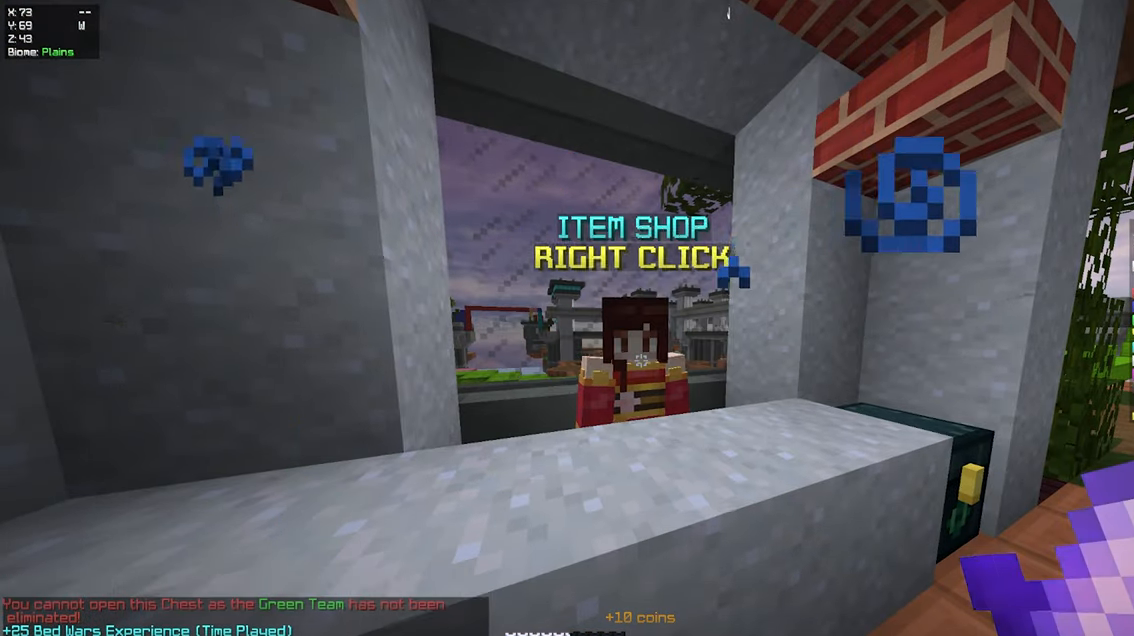
{"keys": ["d", "w"], "mouse": [], "events": [[50, "w", "down"], [367, "d", "down"]]}
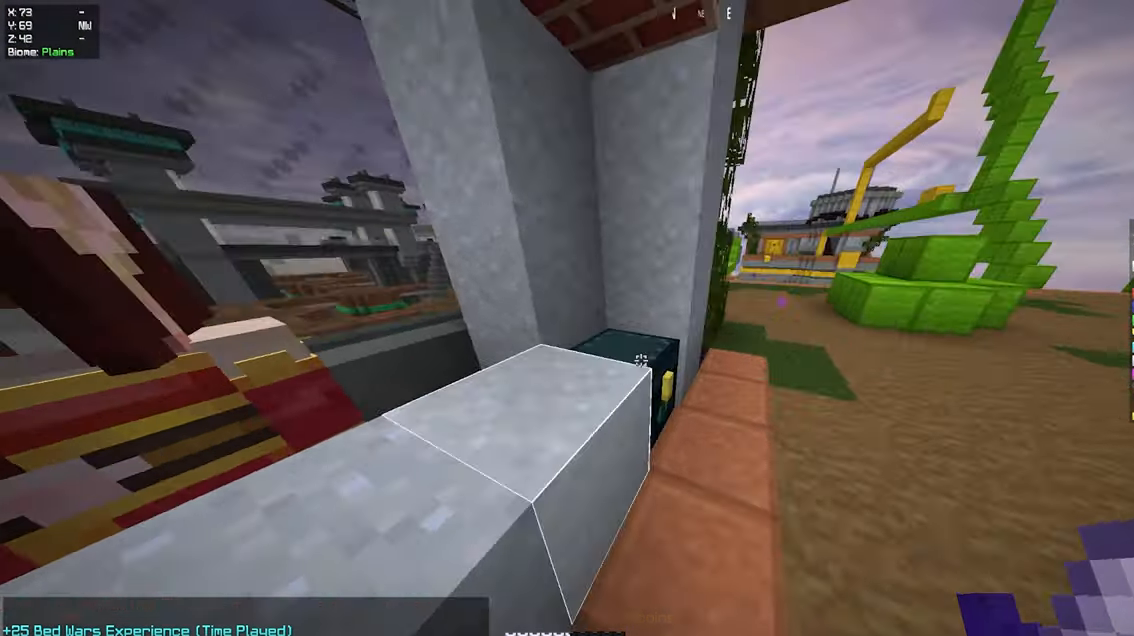
{"keys": [], "mouse": [], "events": [[83, "mouse_right", "down"], [117, "w", "up"], [133, "d", "up"], [267, "mouse_right", "up"]]}
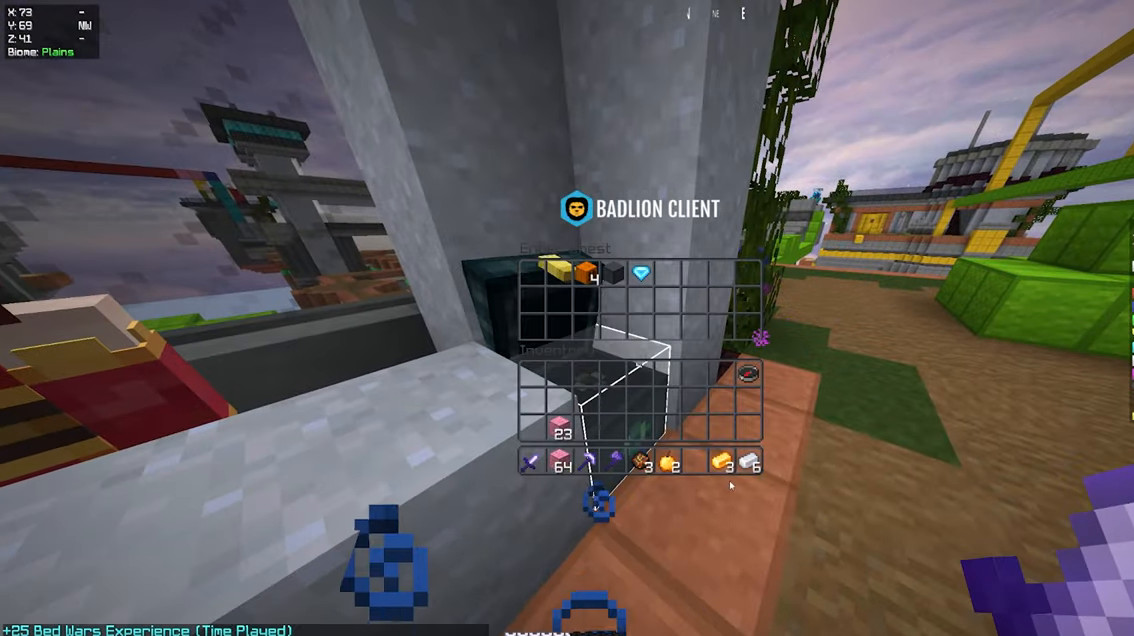
{"keys": [], "mouse": [], "events": []}
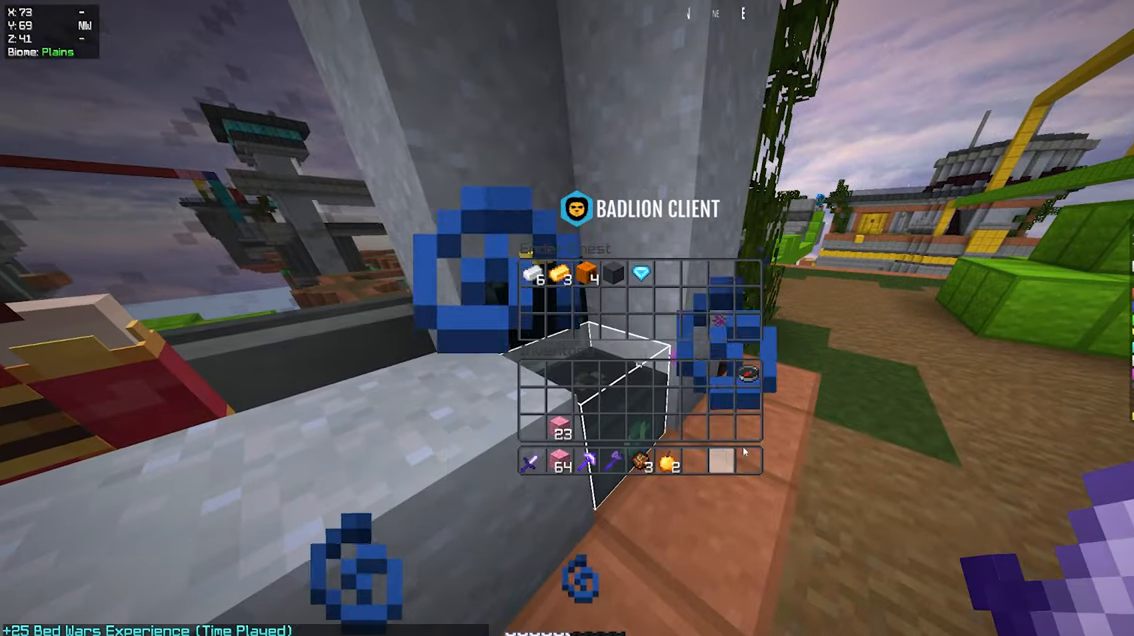
{"keys": ["w"], "mouse": [], "events": [[117, "w", "down"]]}
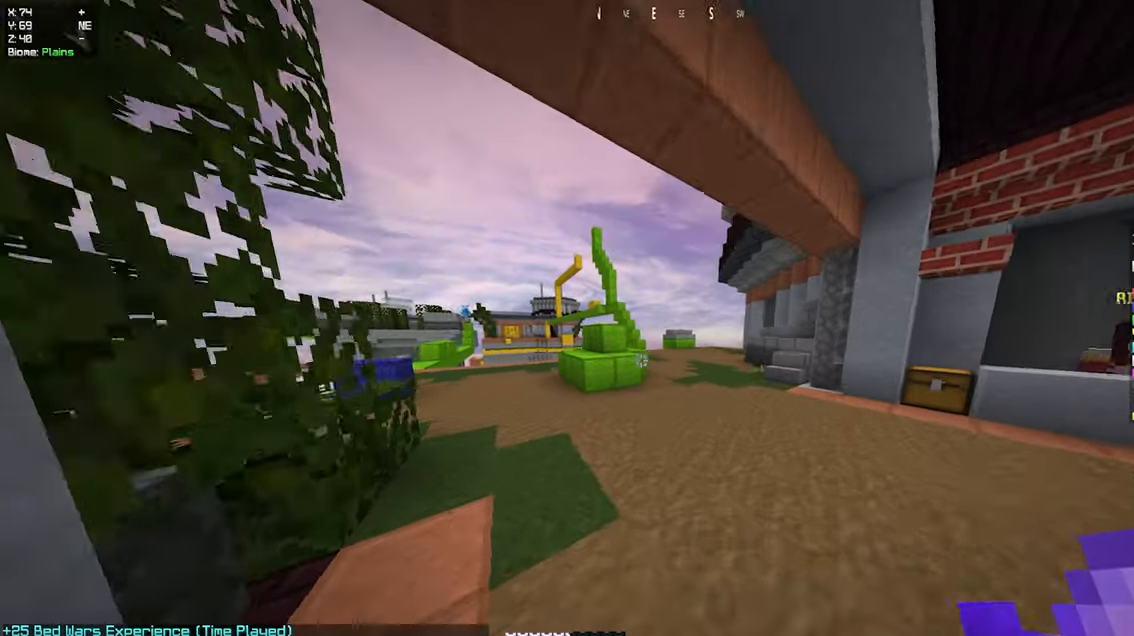
{"keys": ["a", "w"], "mouse": [], "events": [[33, "space", "down"], [150, "a", "down"], [267, "space", "up"]]}